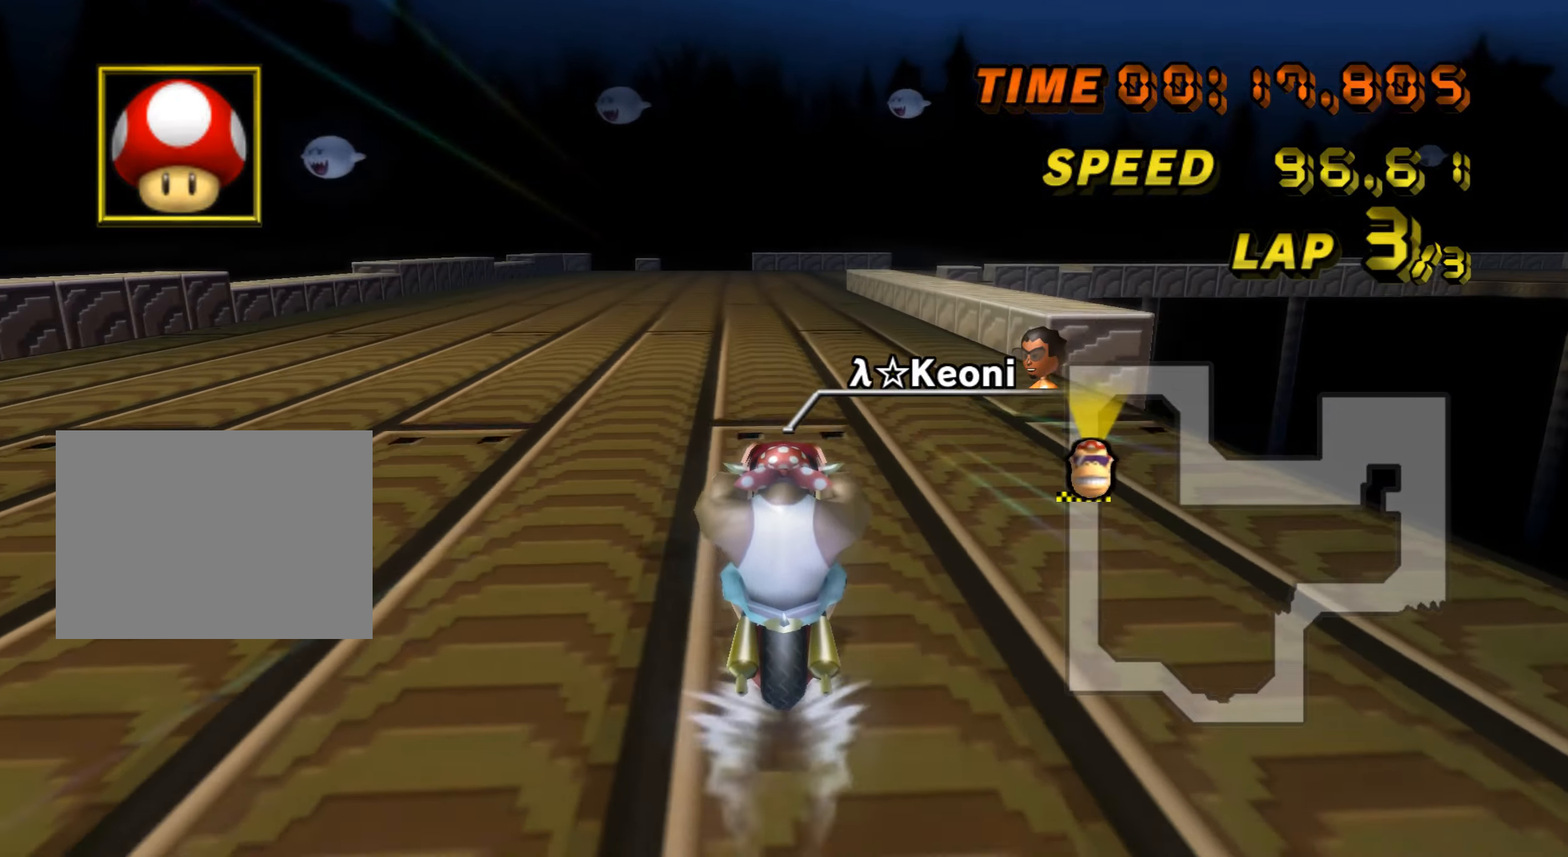
Gameplay with a controller (Nintendo layout); each line is a JSON object with the inputs held at the frame after it. "events" lists button and stick changes between this image and that frame as [ms after this image, input, new state], when the widget could be followed in between. Not read: B C_DOWN C_LEFT C_RIGHT C_UP L3 R3 Z.
{"buttons": ["A", "R1"], "left_stick": "center", "events": [[500, "R1", "down"]]}
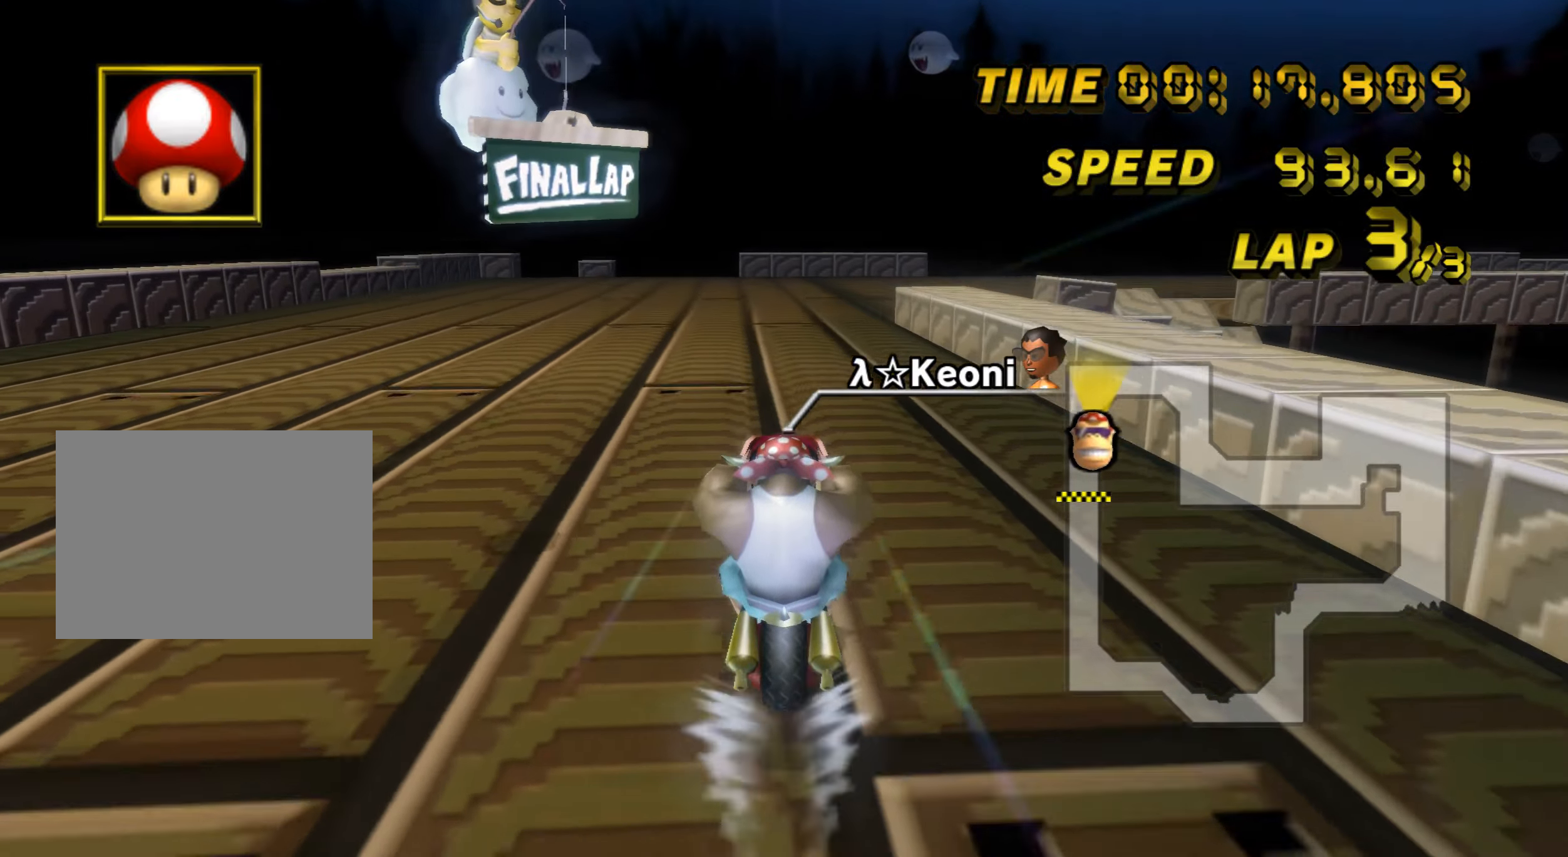
{"buttons": ["A", "R1"], "left_stick": "right", "events": [[217, "left_stick", "right"]]}
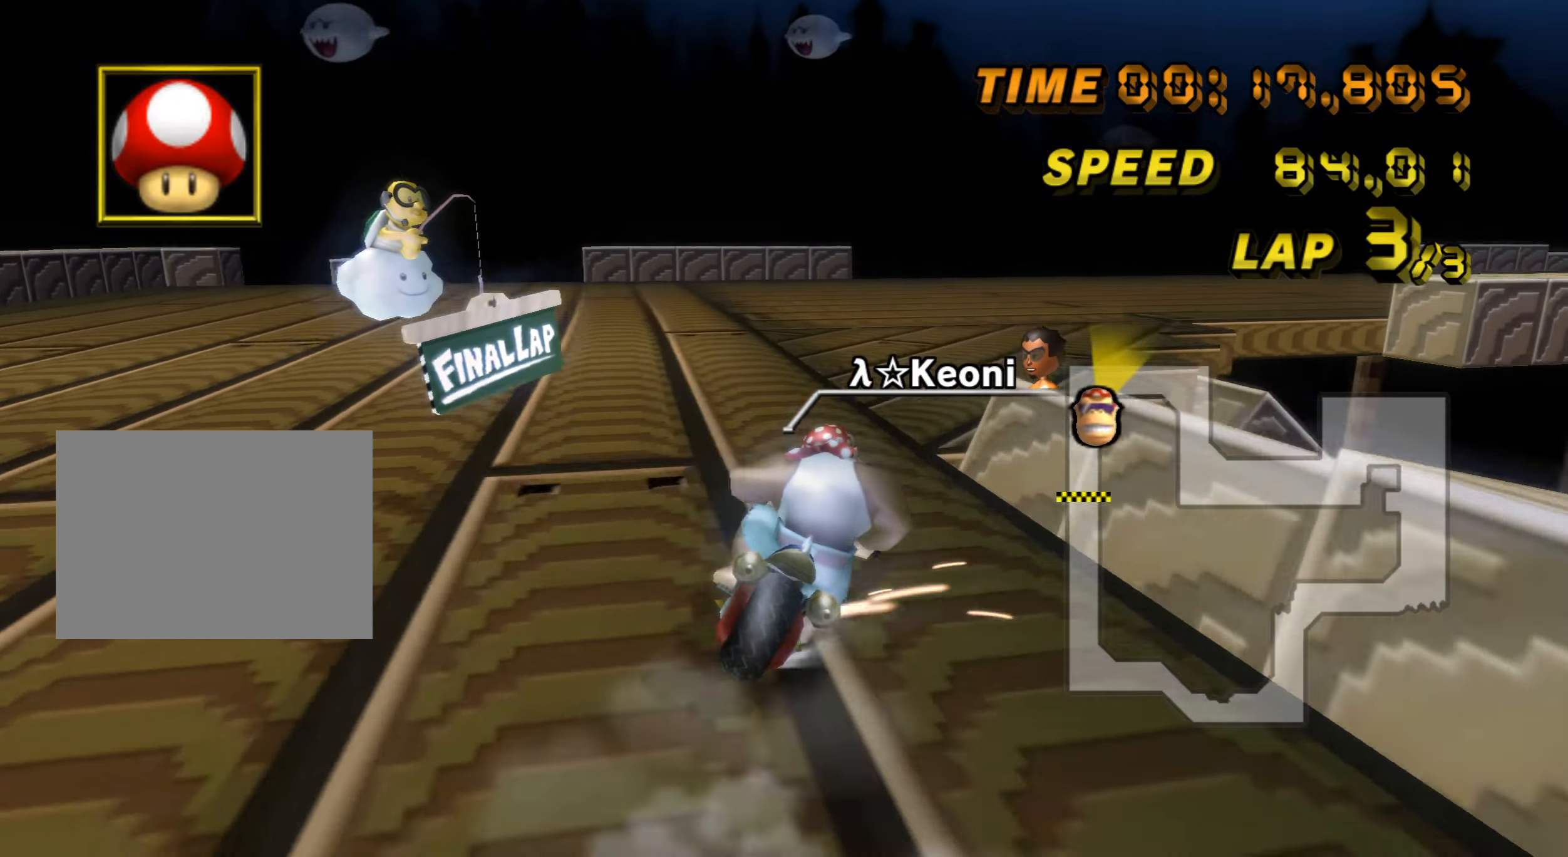
{"buttons": ["A", "R1"], "left_stick": "right", "events": [[233, "left_stick", "center"], [300, "left_stick", "right"]]}
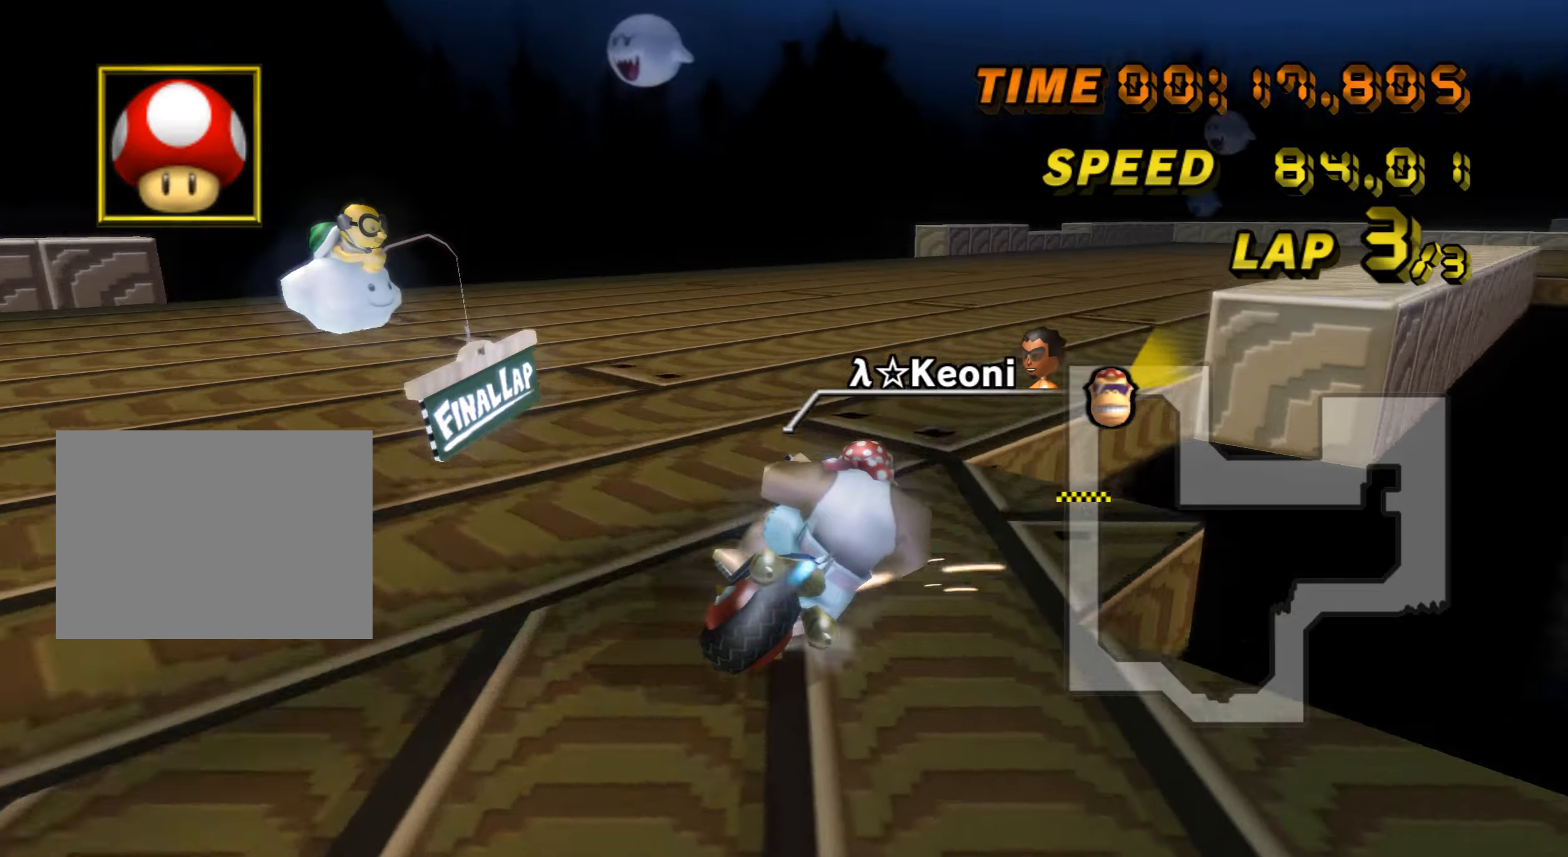
{"buttons": ["A", "R1"], "left_stick": "right", "events": [[267, "R1", "up"], [301, "R1", "down"]]}
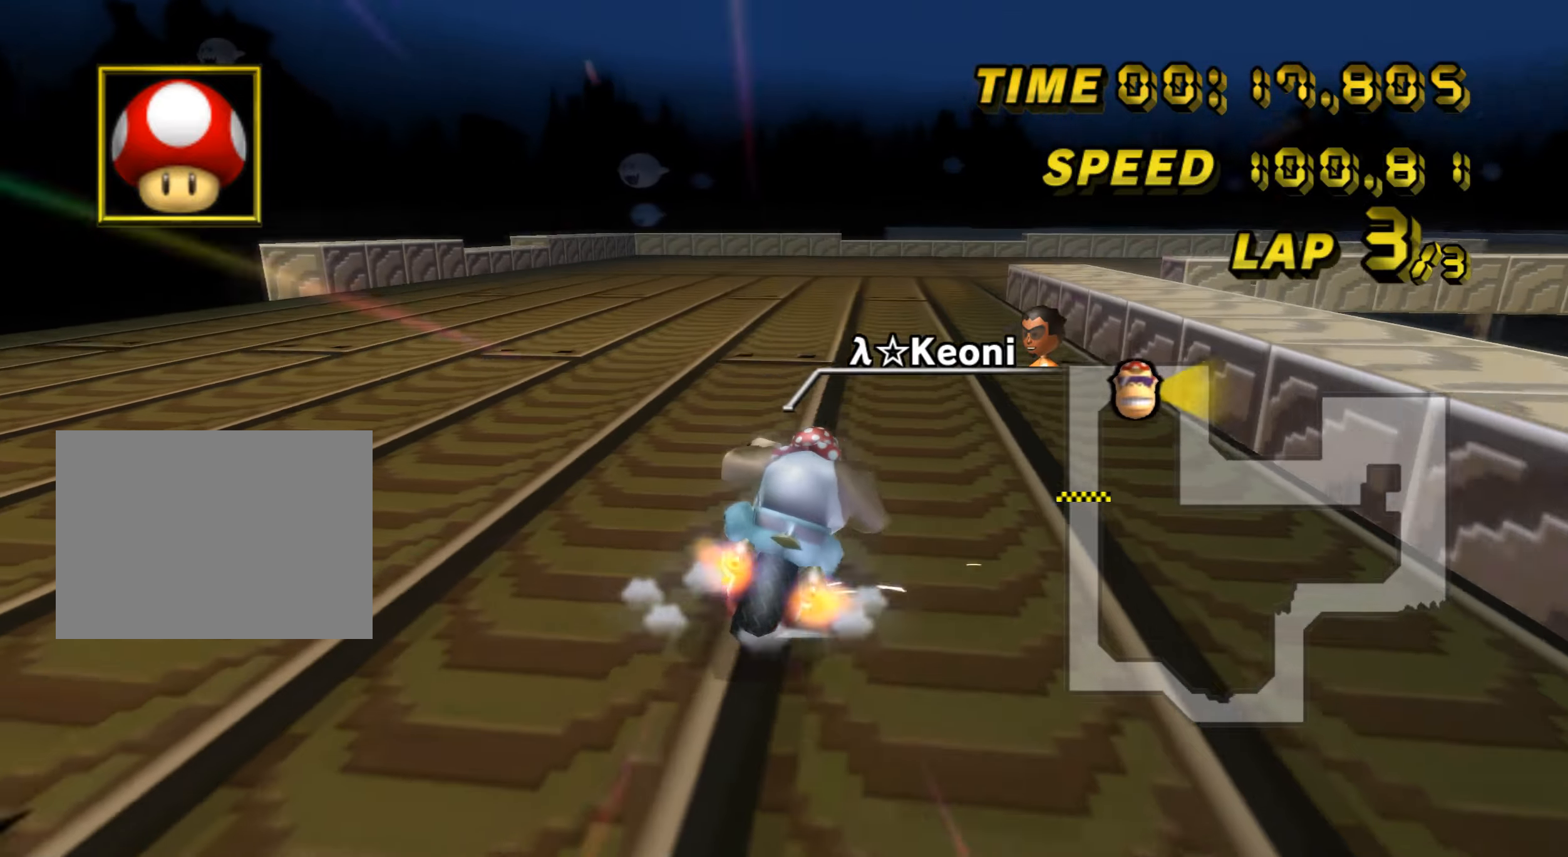
{"buttons": ["A", "R1"], "left_stick": "right", "events": [[67, "left_stick", "left"], [250, "left_stick", "right"]]}
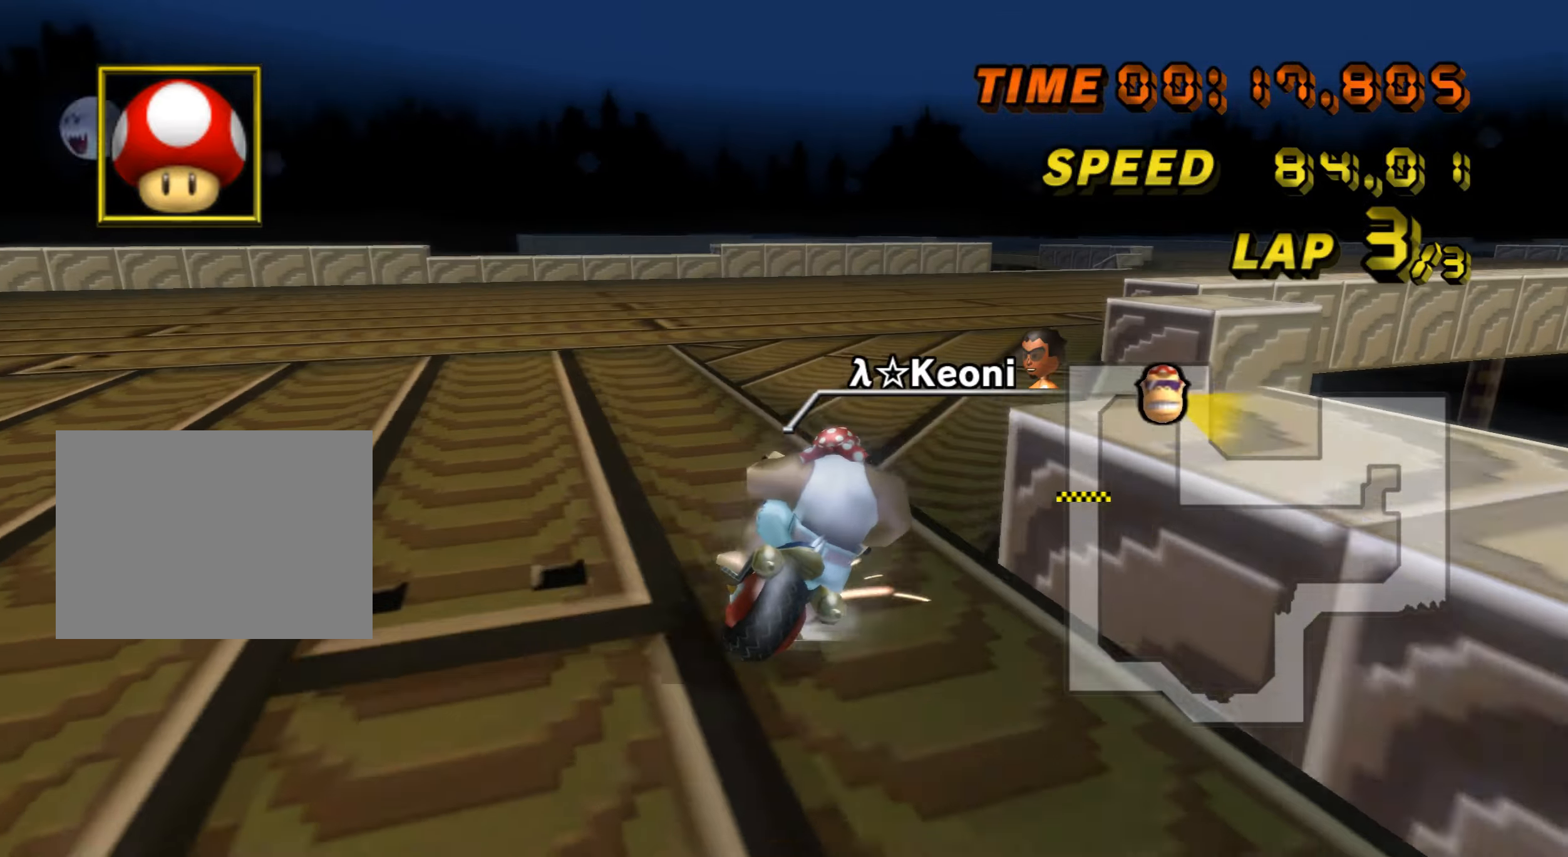
{"buttons": ["A", "R1"], "left_stick": "right", "events": []}
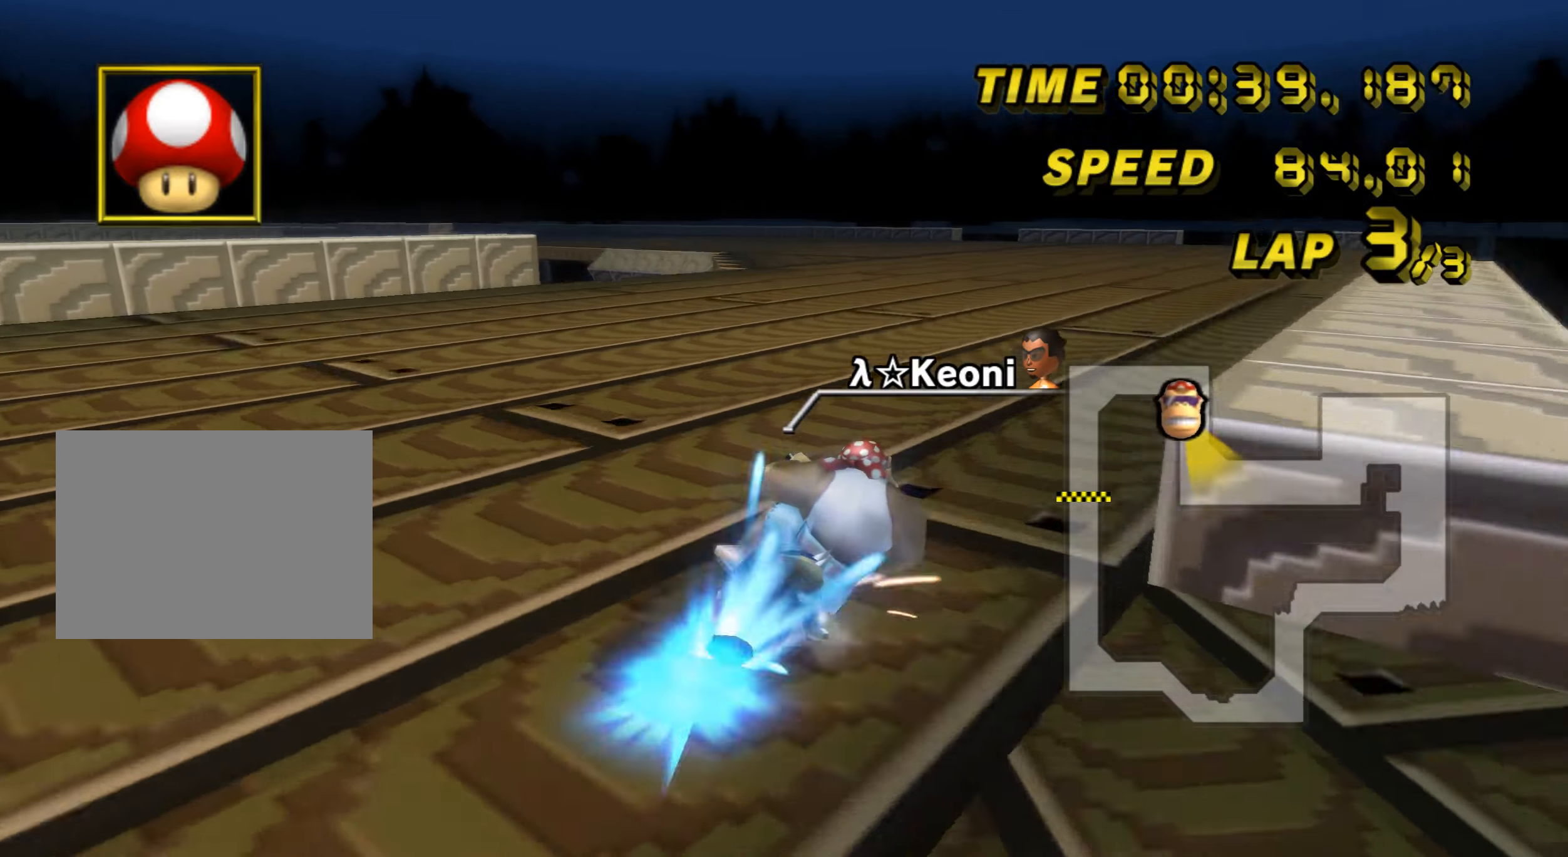
{"buttons": ["A", "R1"], "left_stick": "right", "events": [[50, "R1", "up"], [67, "R1", "down"], [100, "left_stick", "left"], [500, "left_stick", "right"]]}